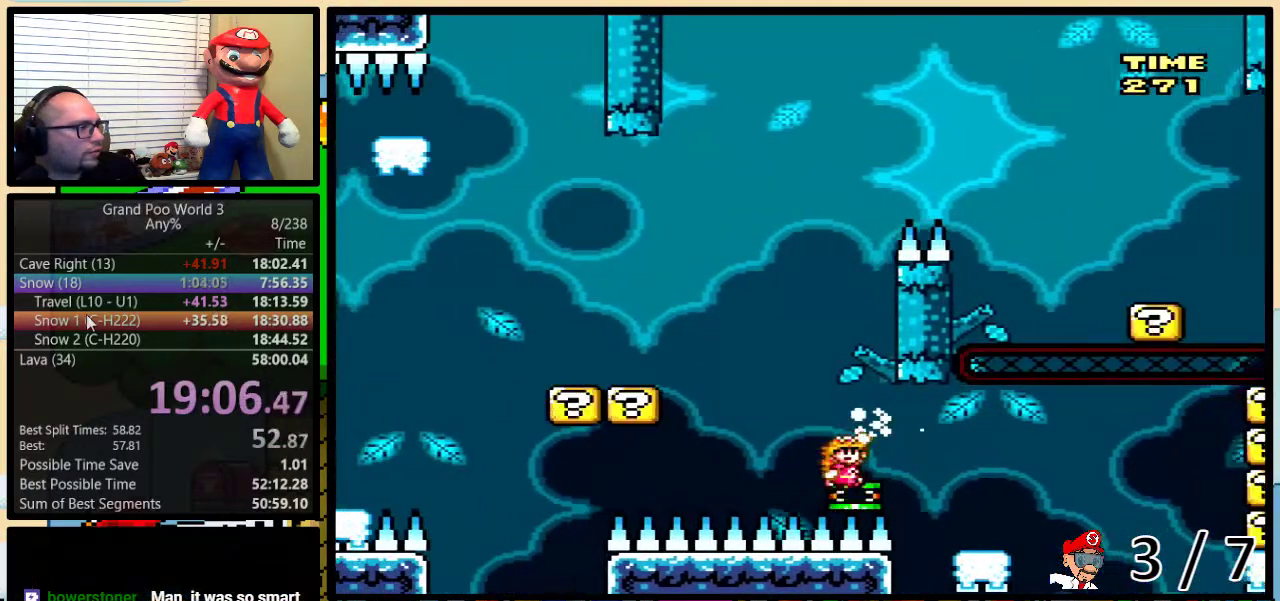
Gameplay with a controller (Nintendo layout); each line is a JSON object with the inputs held at the frame after it. "events" lists button and stick changes between this image and that frame as [ms after this image, input, new state], when the widget could be followed in between. Not read: L1 L3 R1 R3.
{"buttons": ["Y", "DPAD_UP", "DPAD_RIGHT"], "events": [[117, "DPAD_RIGHT", "down"], [184, "DPAD_UP", "down"], [267, "B", "up"]]}
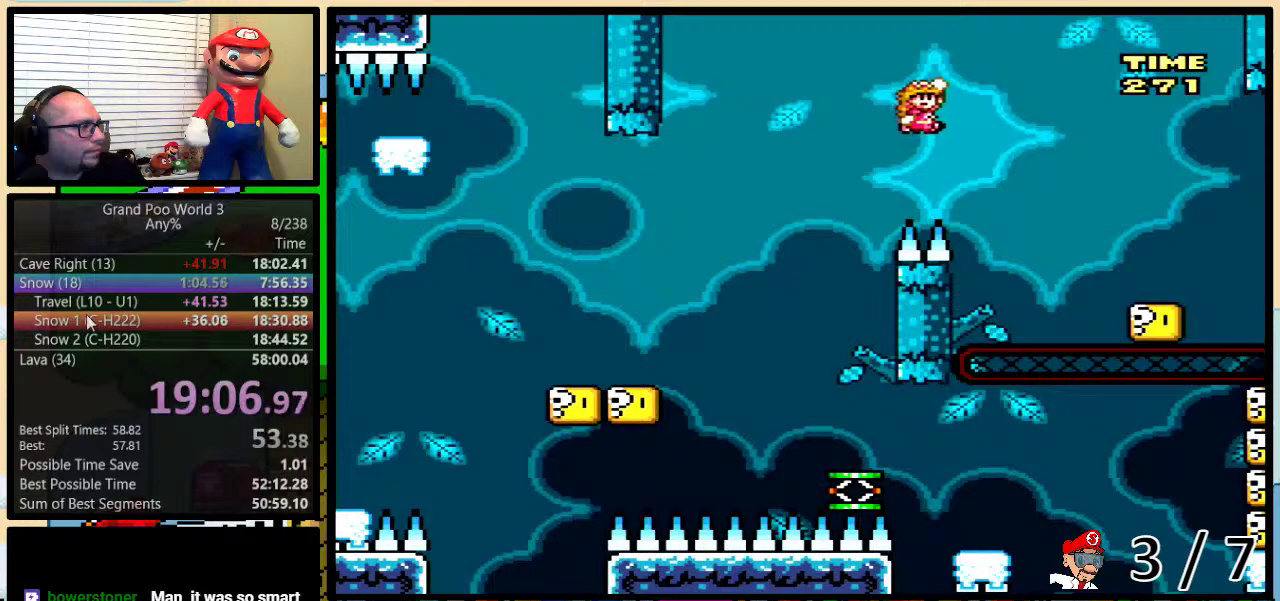
{"buttons": ["A", "Y", "DPAD_UP", "DPAD_RIGHT"], "events": [[16, "B", "down"], [300, "B", "up"], [500, "A", "down"]]}
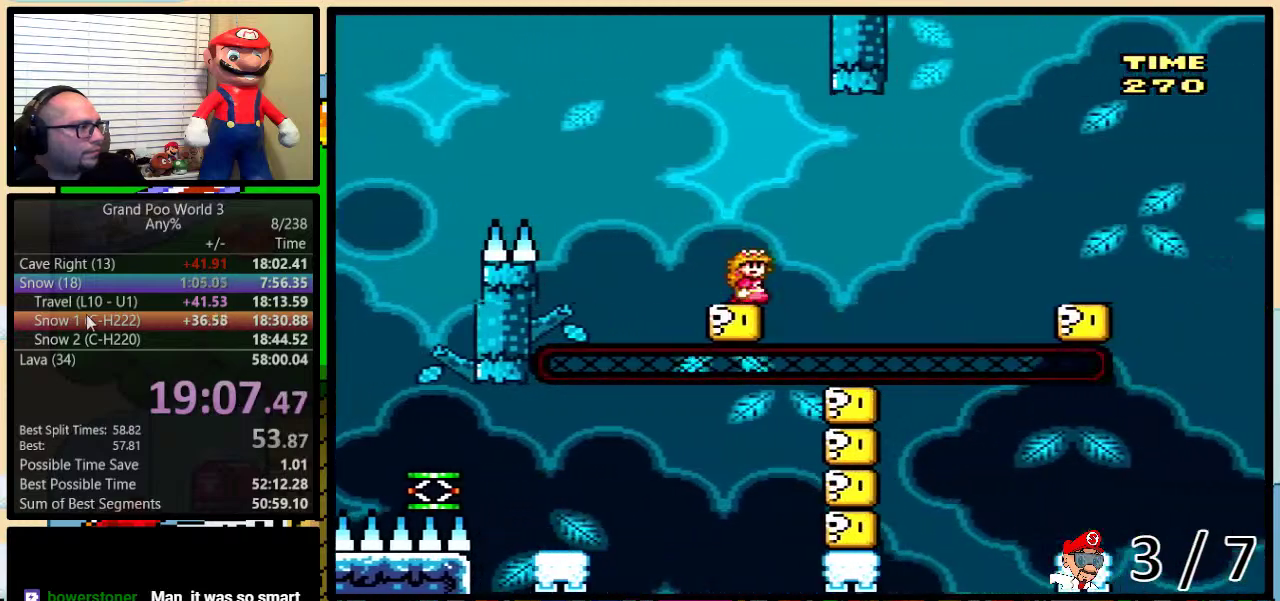
{"buttons": ["Y", "DPAD_UP", "DPAD_RIGHT"], "events": [[117, "A", "up"], [217, "A", "down"], [417, "A", "up"]]}
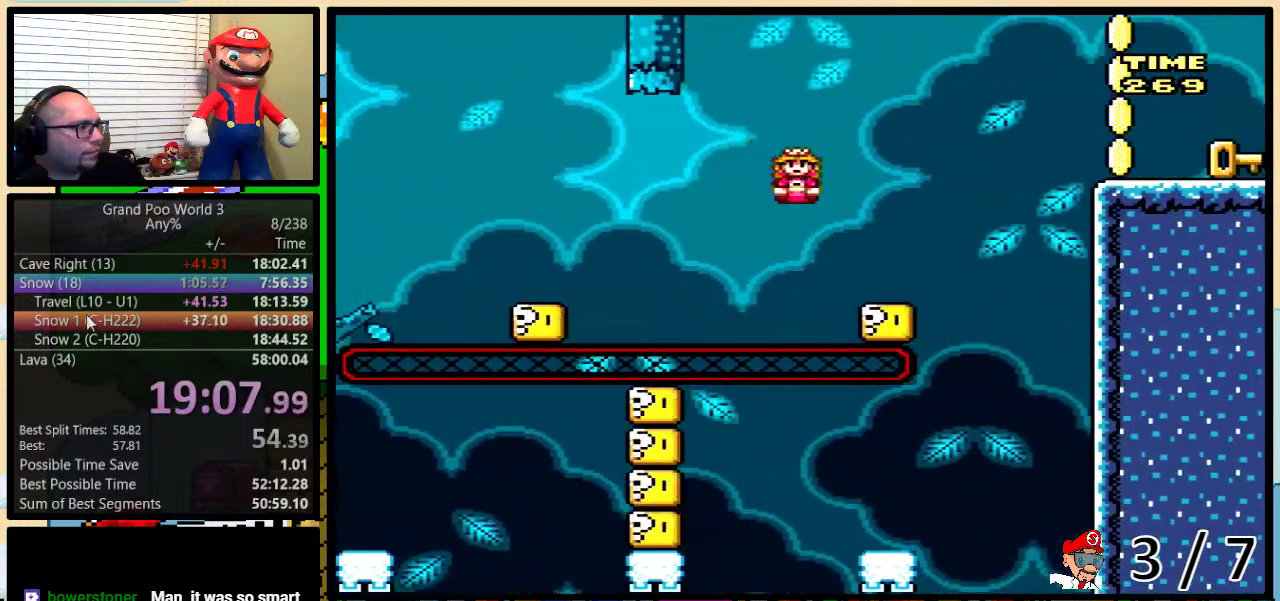
{"buttons": ["B", "Y", "DPAD_UP", "DPAD_RIGHT"], "events": [[183, "B", "down"], [433, "B", "up"], [500, "B", "down"]]}
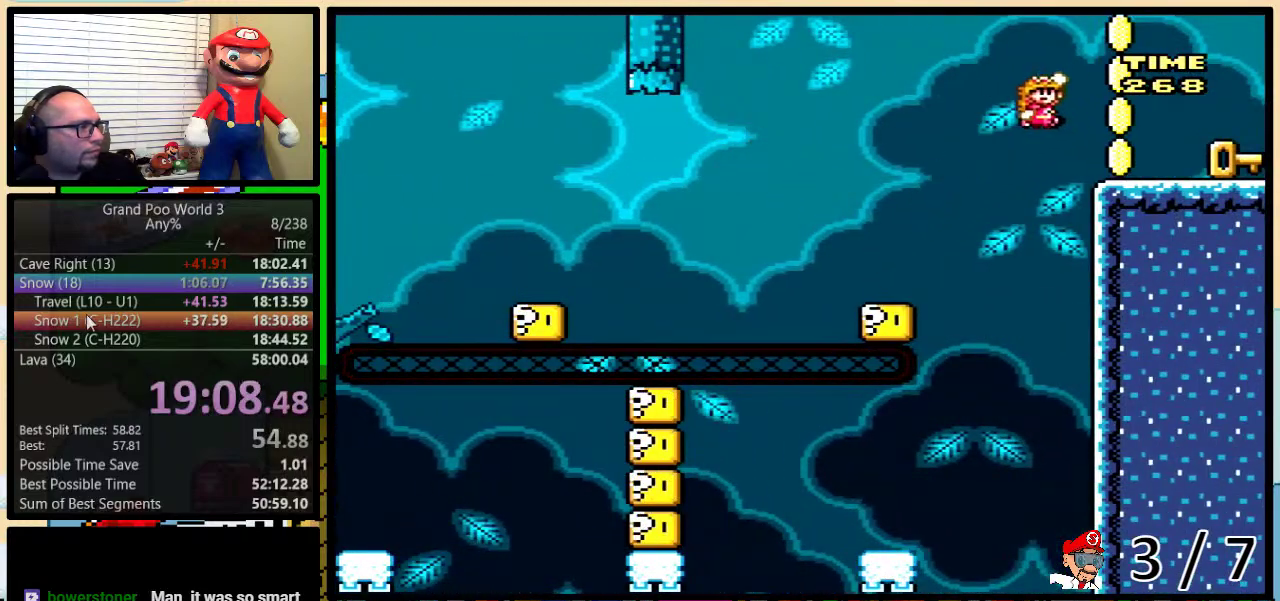
{"buttons": ["B", "Y", "DPAD_LEFT"], "events": [[200, "DPAD_UP", "up"], [250, "DPAD_RIGHT", "up"], [284, "DPAD_LEFT", "down"]]}
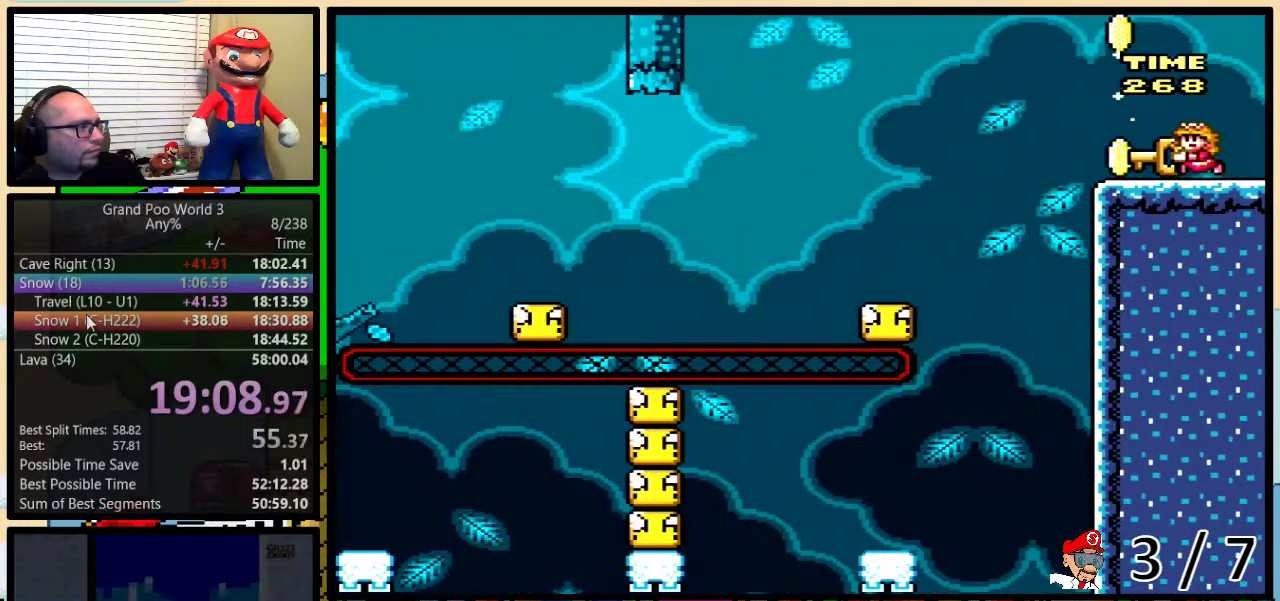
{"buttons": ["B", "Y", "DPAD_LEFT"], "events": []}
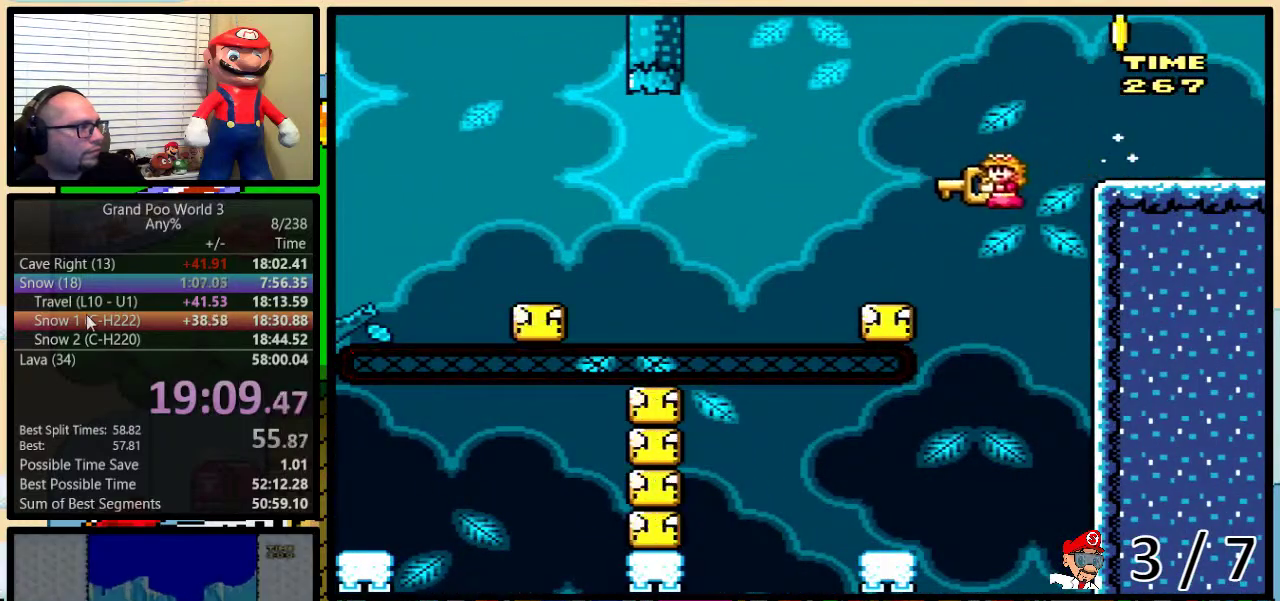
{"buttons": ["Y", "DPAD_LEFT"], "events": [[67, "B", "up"], [267, "B", "down"], [367, "B", "up"]]}
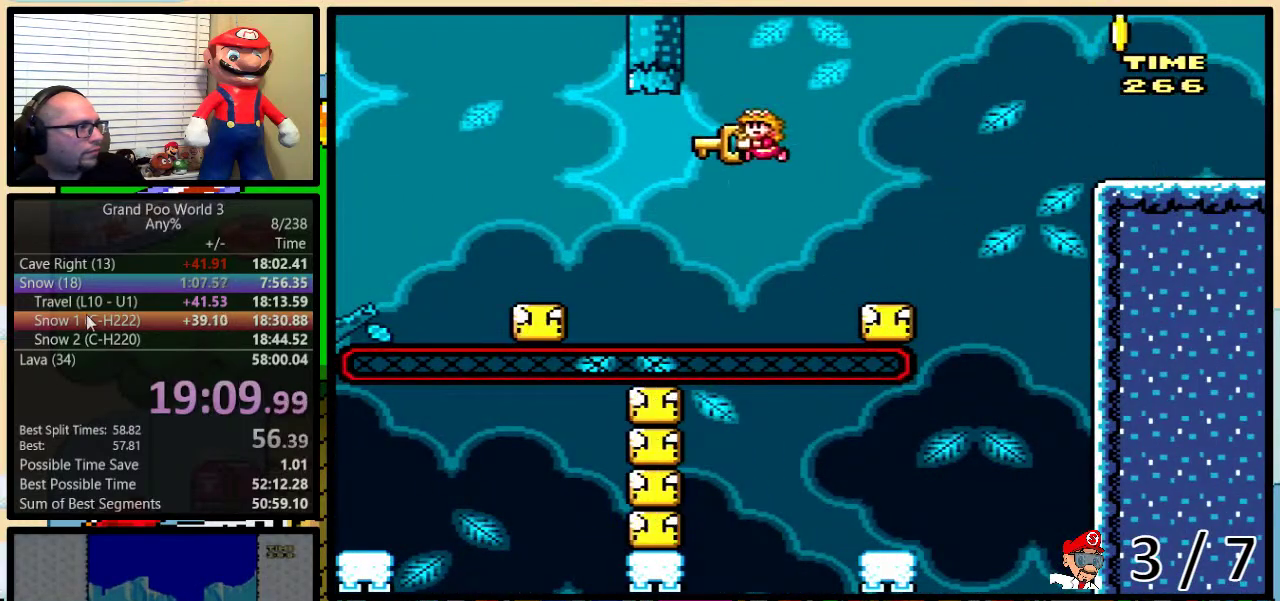
{"buttons": ["B", "Y", "DPAD_LEFT"], "events": [[66, "B", "down"], [250, "B", "up"], [500, "B", "down"]]}
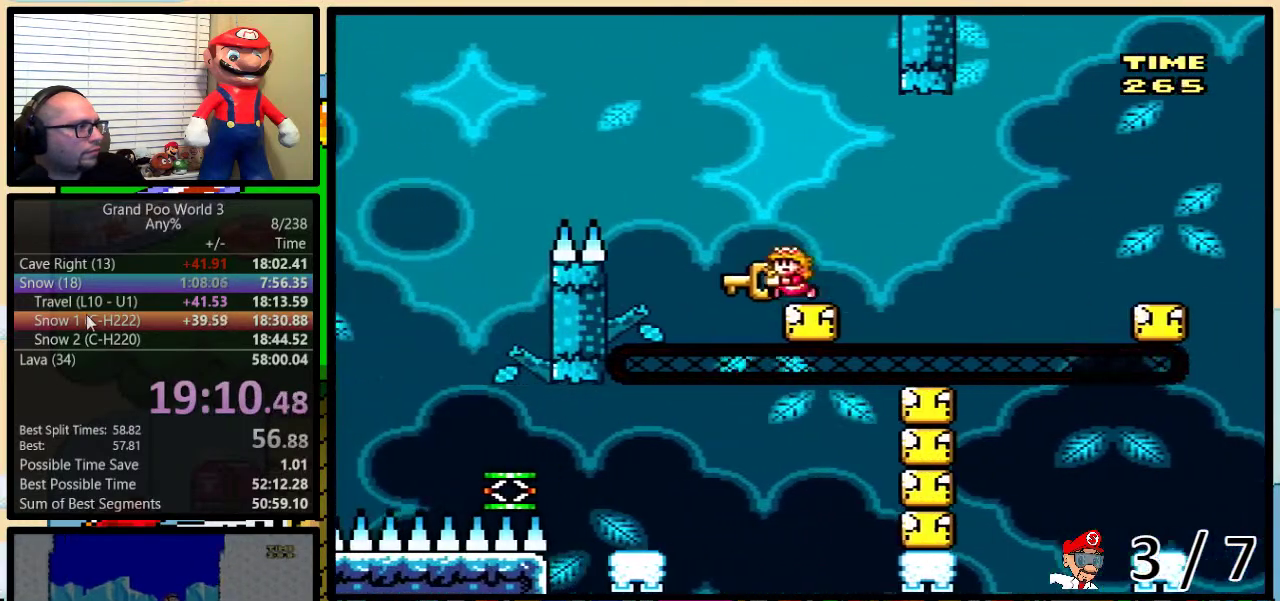
{"buttons": ["B", "Y", "DPAD_LEFT"], "events": []}
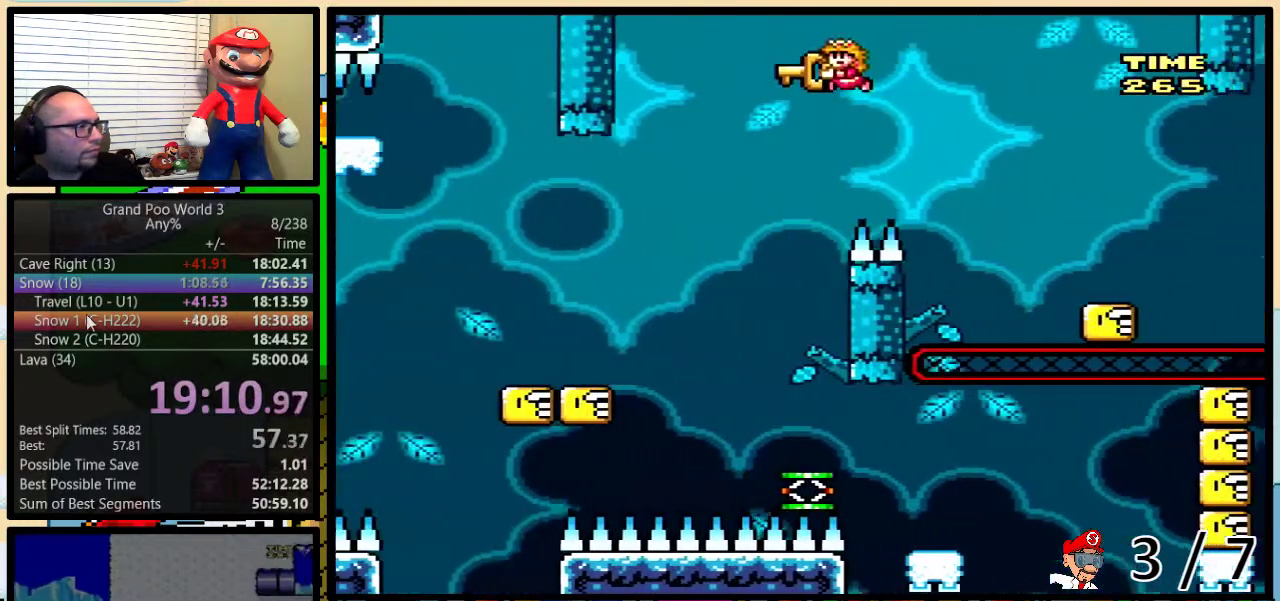
{"buttons": ["B", "Y", "DPAD_LEFT"], "events": []}
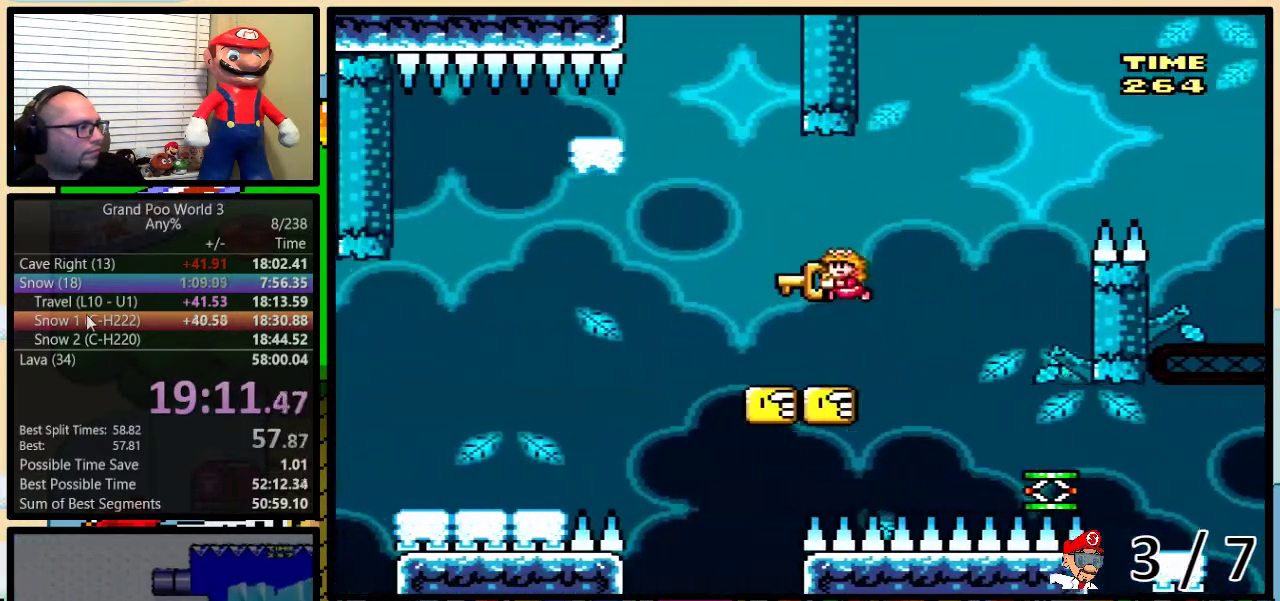
{"buttons": ["B", "Y", "DPAD_LEFT"], "events": []}
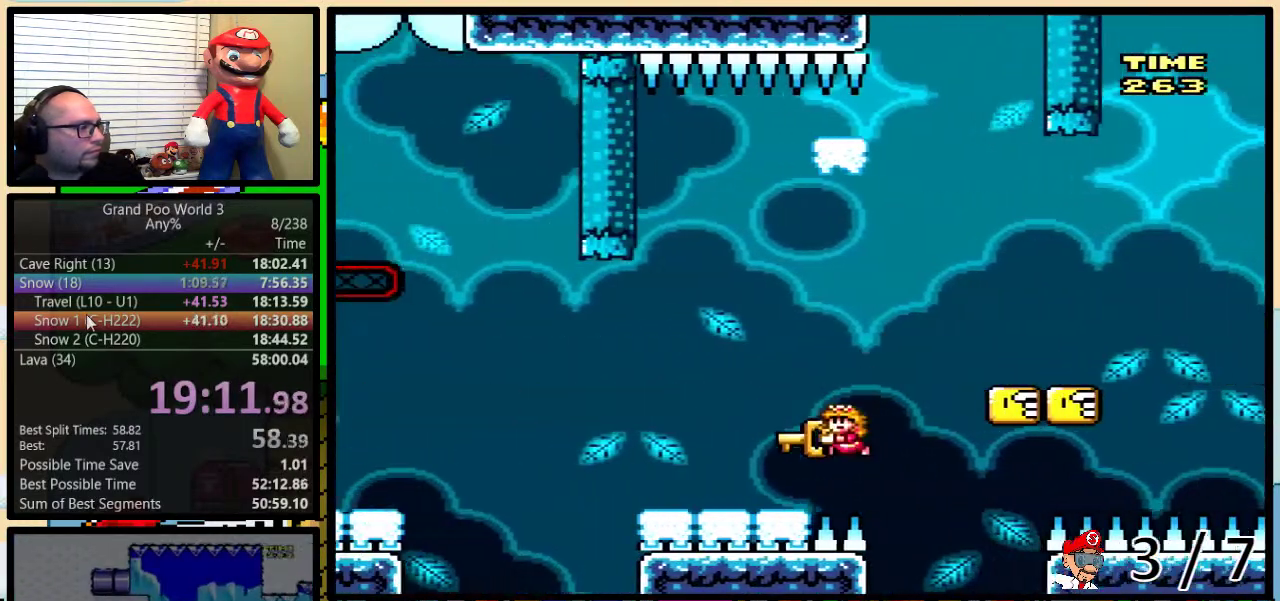
{"buttons": ["Y", "DPAD_LEFT"], "events": [[183, "B", "up"], [317, "B", "down"], [367, "B", "up"]]}
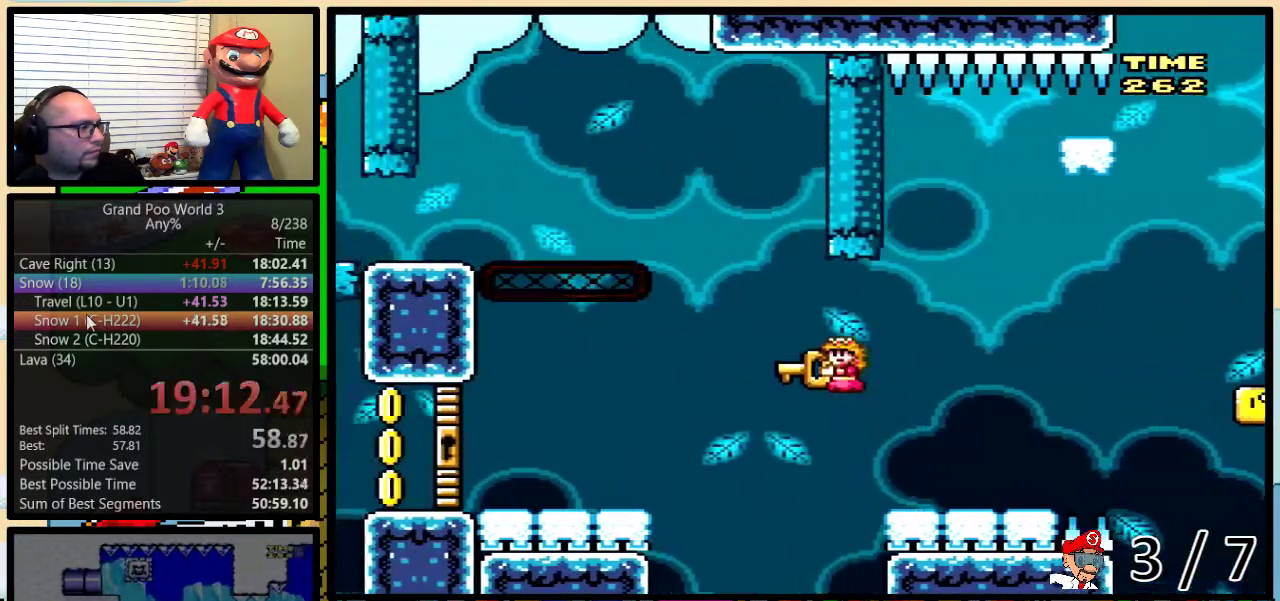
{"buttons": ["Y", "DPAD_LEFT"], "events": [[34, "B", "down"], [334, "B", "up"]]}
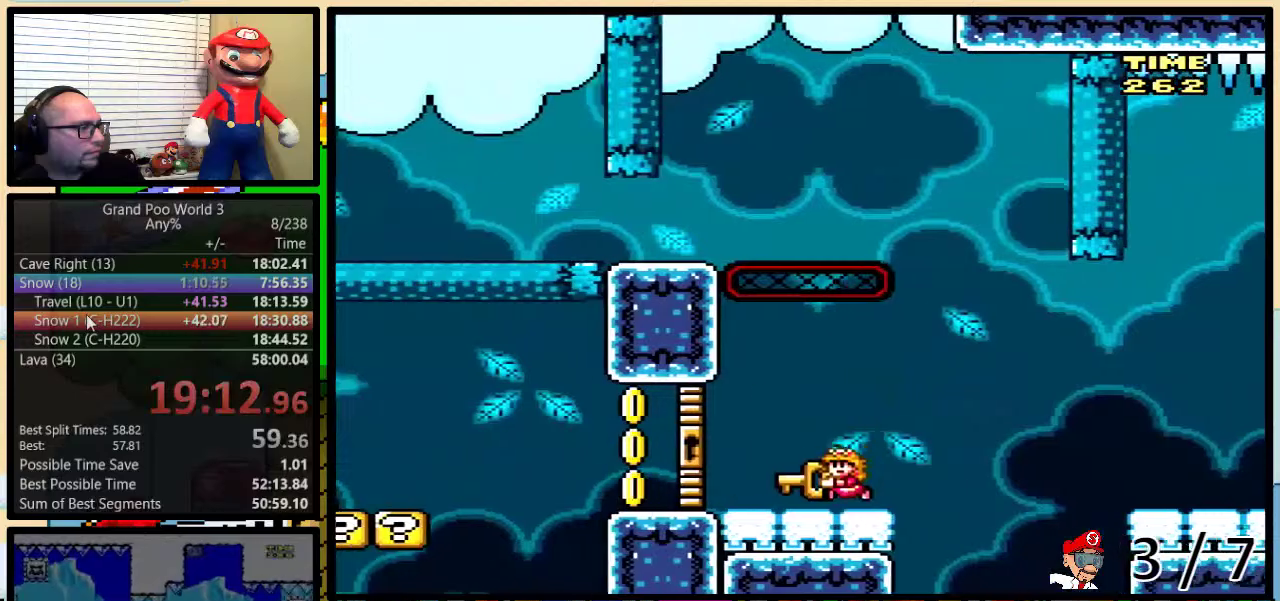
{"buttons": ["Y", "DPAD_LEFT"], "events": []}
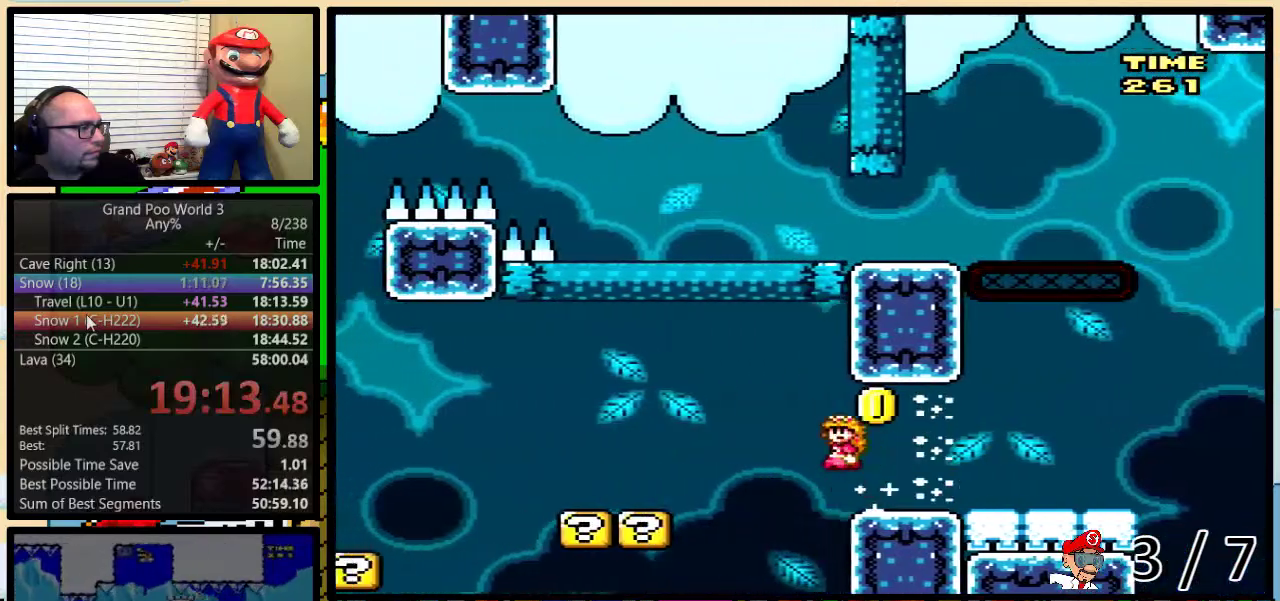
{"buttons": ["Y", "DPAD_LEFT"], "events": []}
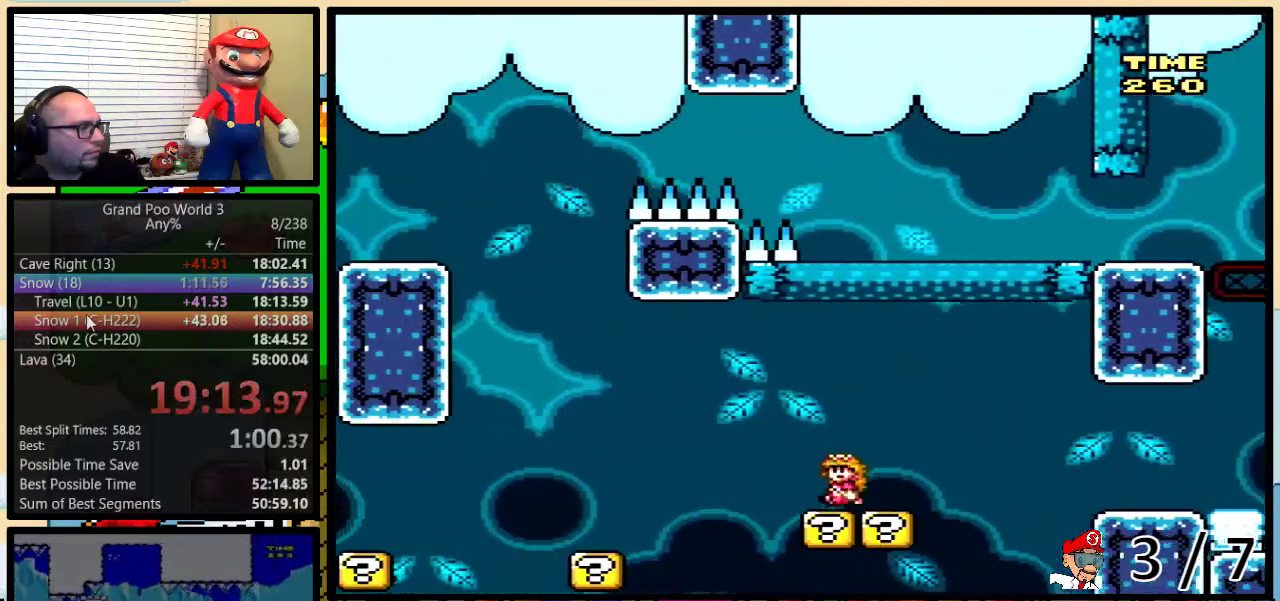
{"buttons": ["A", "Y", "DPAD_LEFT"], "events": [[50, "A", "down"]]}
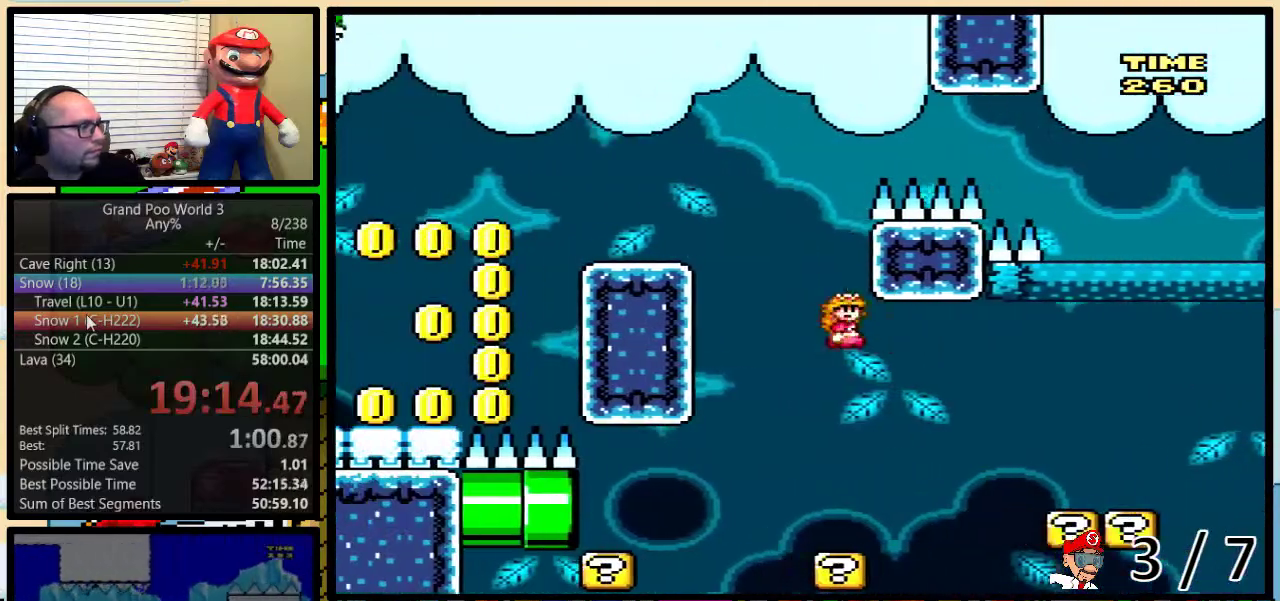
{"buttons": ["A", "Y", "DPAD_LEFT"], "events": []}
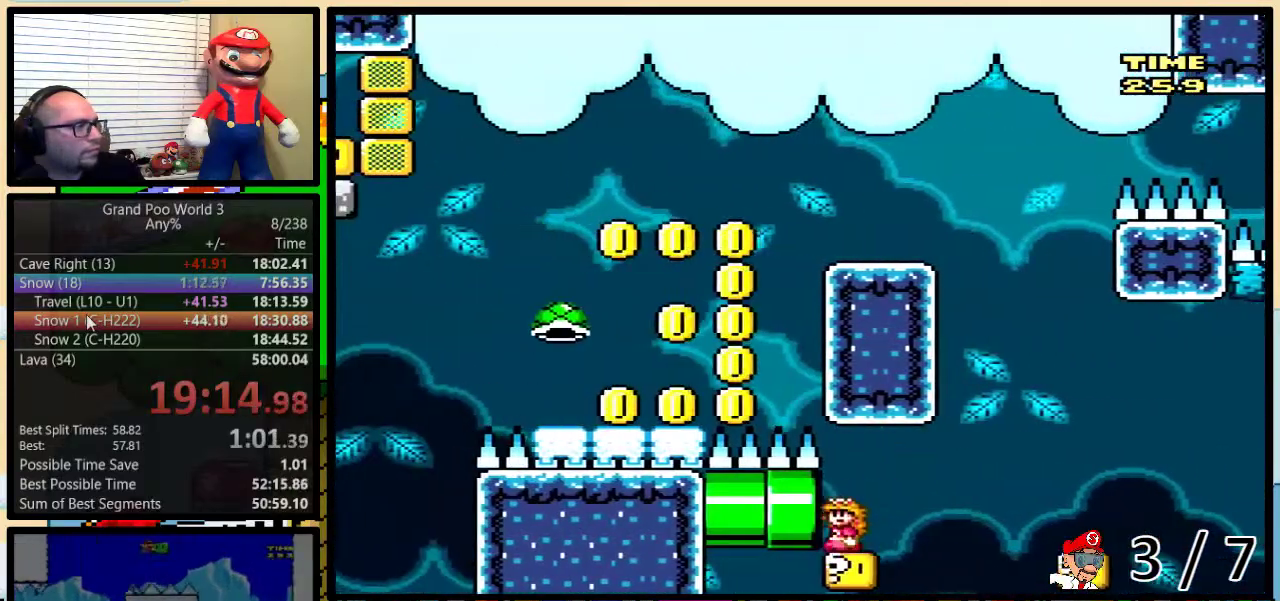
{"buttons": ["A", "Y", "DPAD_LEFT"], "events": []}
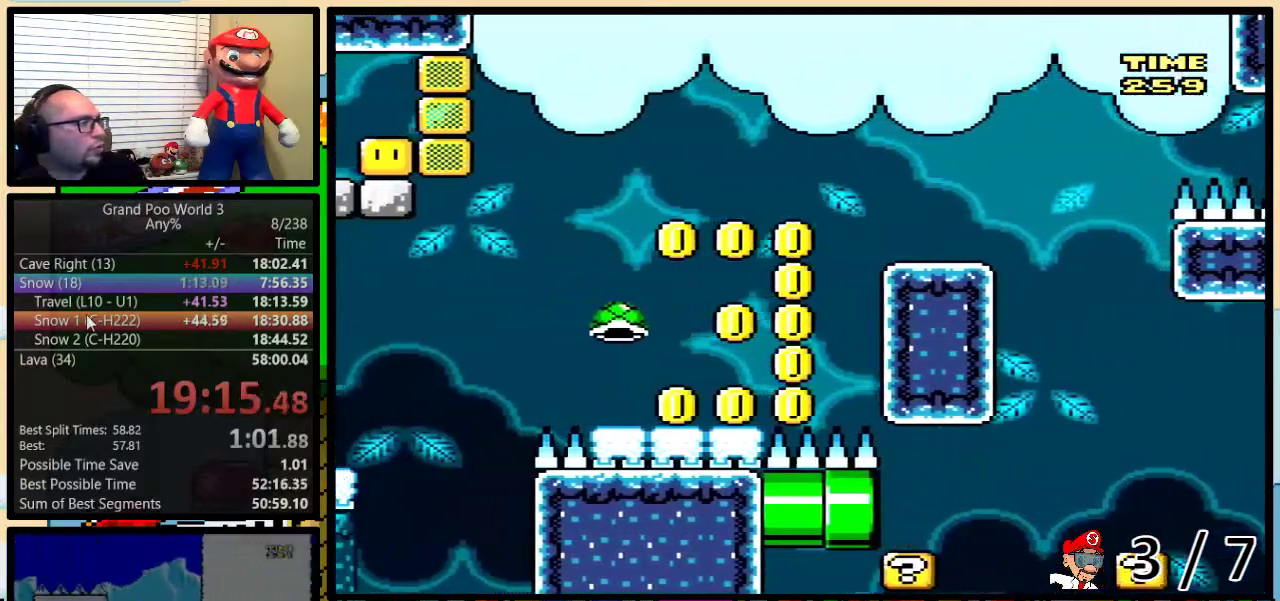
{"buttons": ["Y"], "events": [[100, "A", "up"], [234, "DPAD_LEFT", "up"]]}
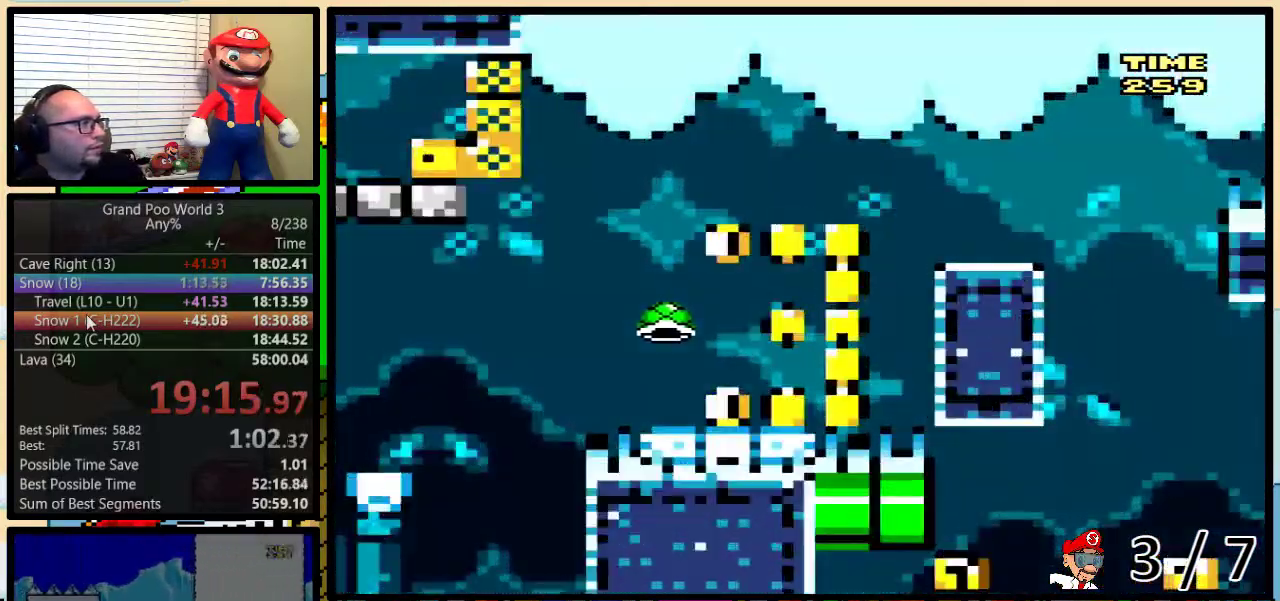
{"buttons": ["Y"], "events": []}
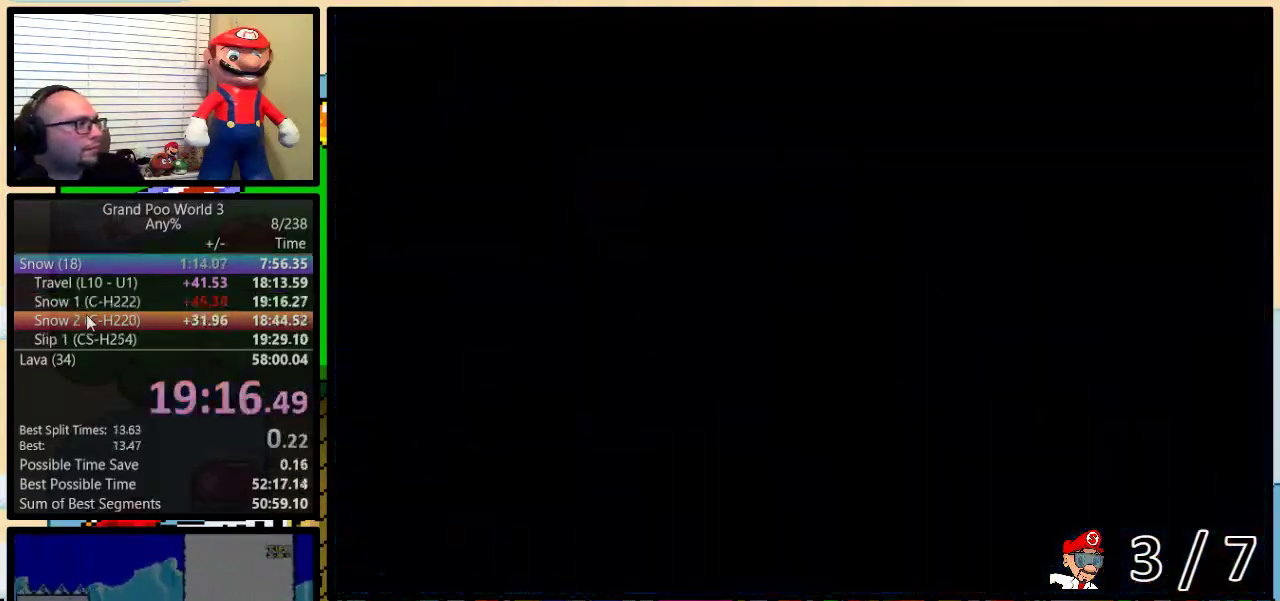
{"buttons": ["Y", "DPAD_RIGHT"], "events": [[184, "DPAD_RIGHT", "down"]]}
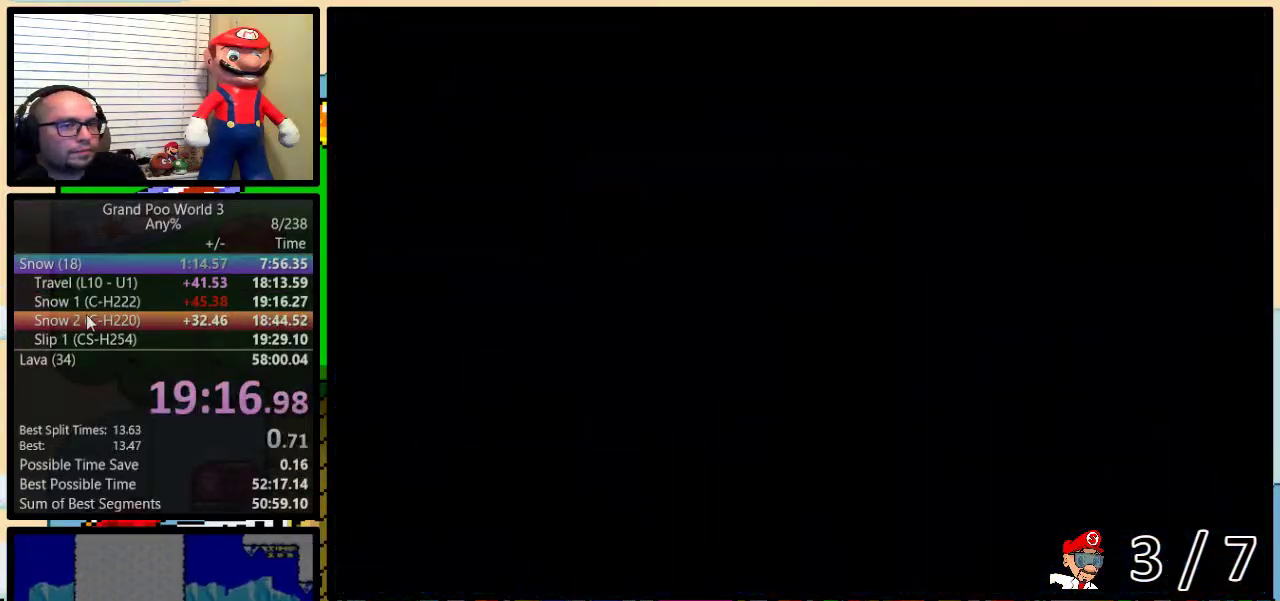
{"buttons": ["Y", "DPAD_UP", "DPAD_RIGHT"], "events": [[484, "DPAD_UP", "down"]]}
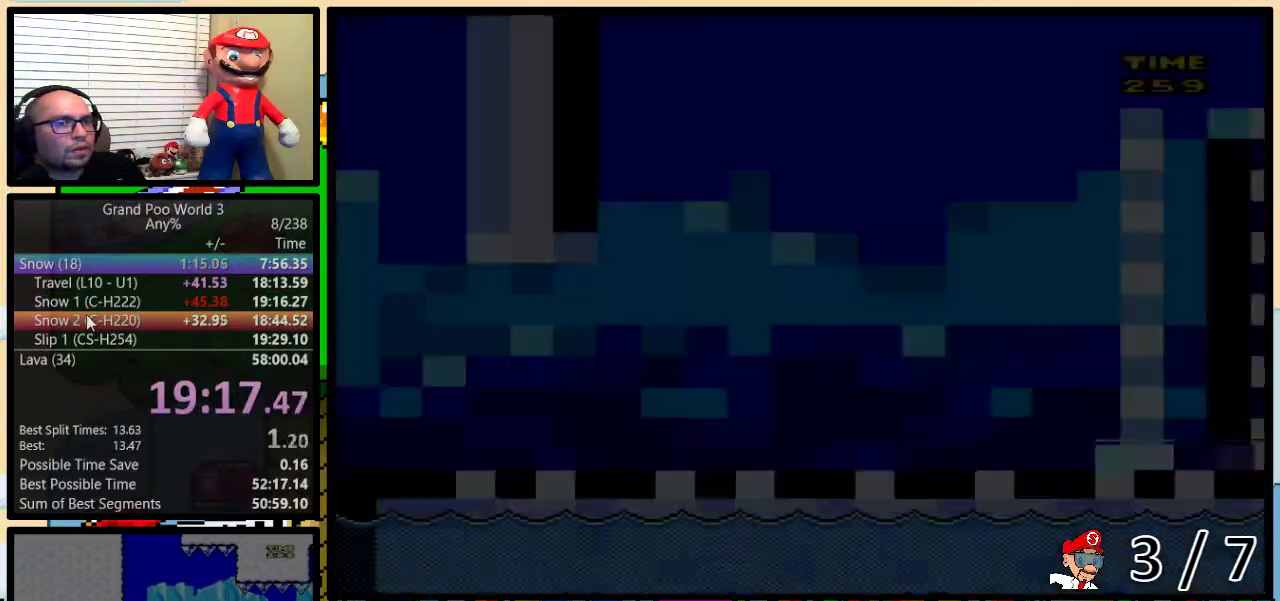
{"buttons": ["Y", "DPAD_UP", "DPAD_RIGHT"], "events": []}
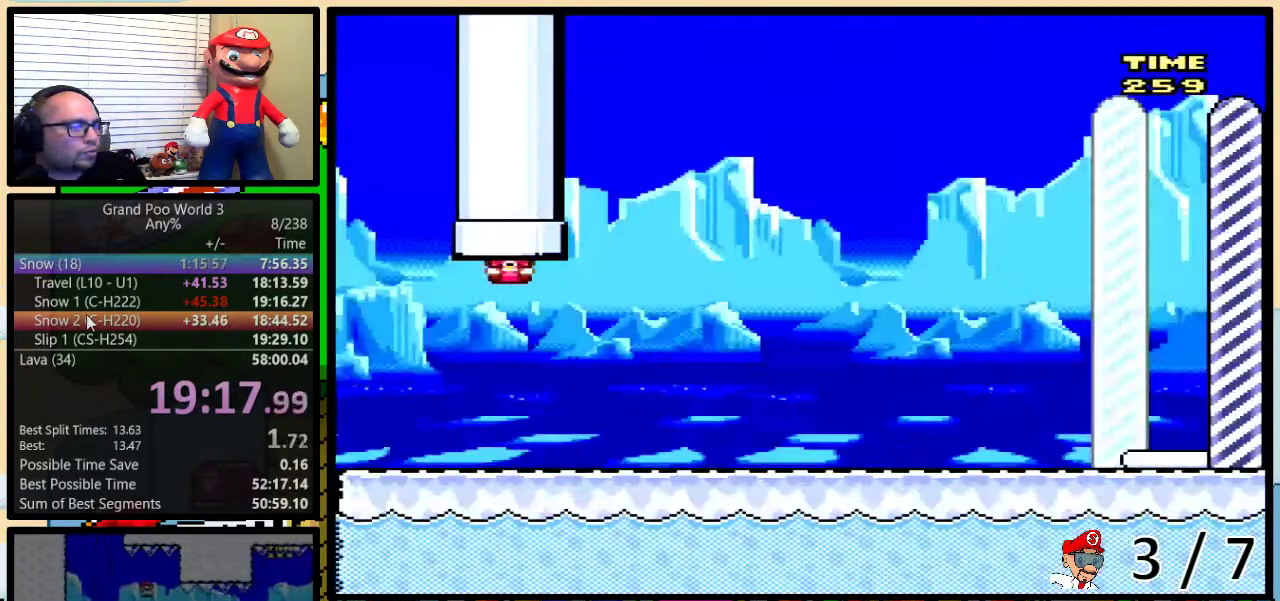
{"buttons": ["Y", "DPAD_UP", "DPAD_RIGHT"], "events": []}
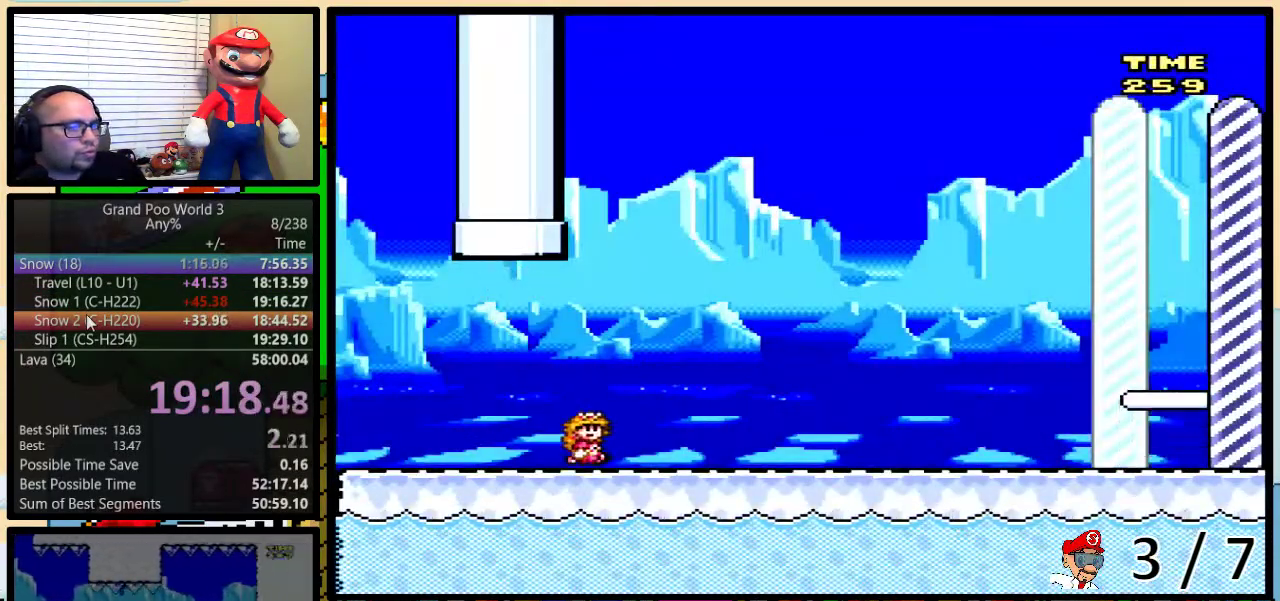
{"buttons": ["Y", "DPAD_UP", "DPAD_RIGHT"], "events": []}
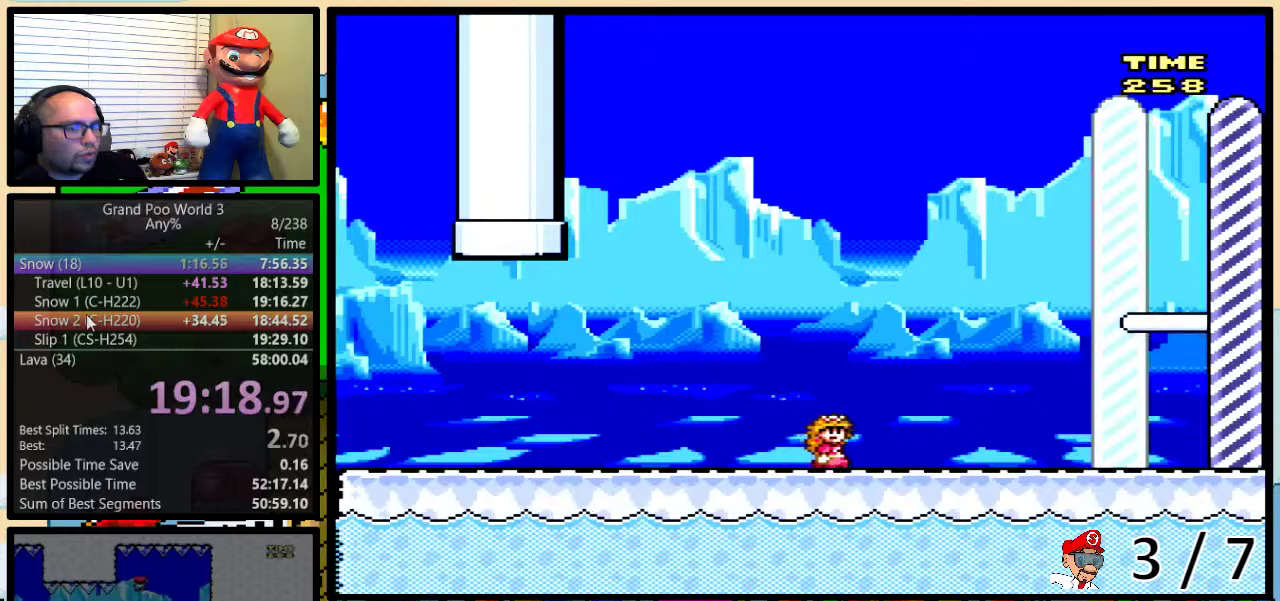
{"buttons": ["Y", "DPAD_UP", "DPAD_RIGHT"], "events": [[50, "DPAD_UP", "up"], [117, "DPAD_UP", "down"], [300, "DPAD_UP", "up"], [467, "DPAD_UP", "down"]]}
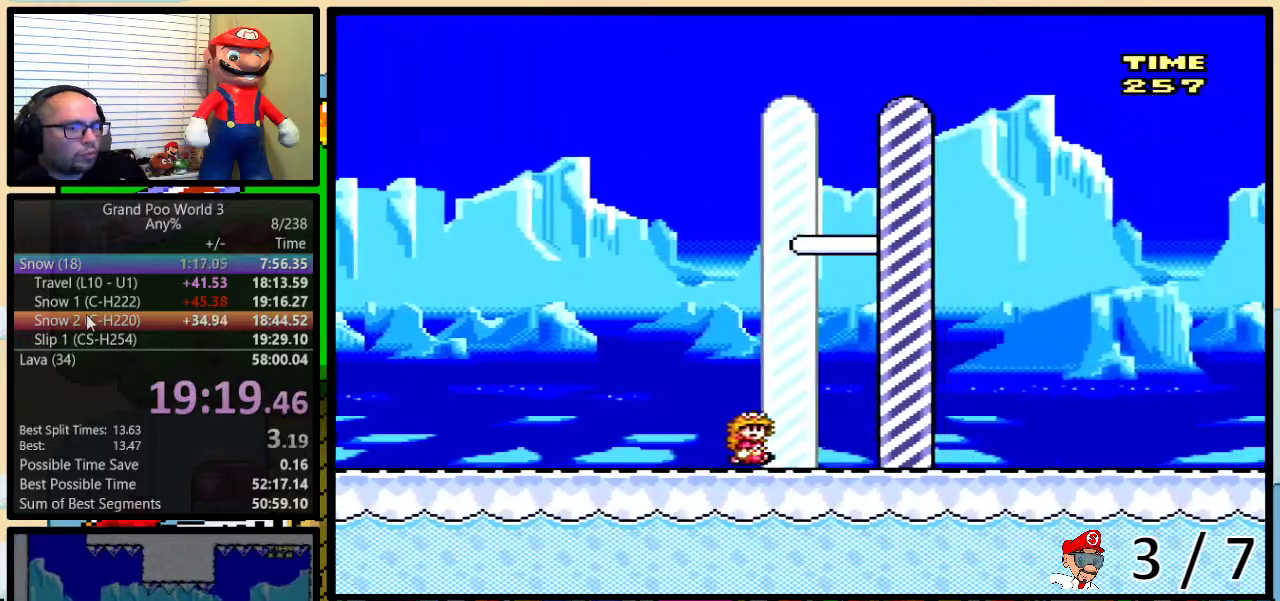
{"buttons": ["Y", "DPAD_RIGHT"], "events": [[167, "DPAD_UP", "up"], [284, "DPAD_UP", "down"], [451, "DPAD_UP", "up"]]}
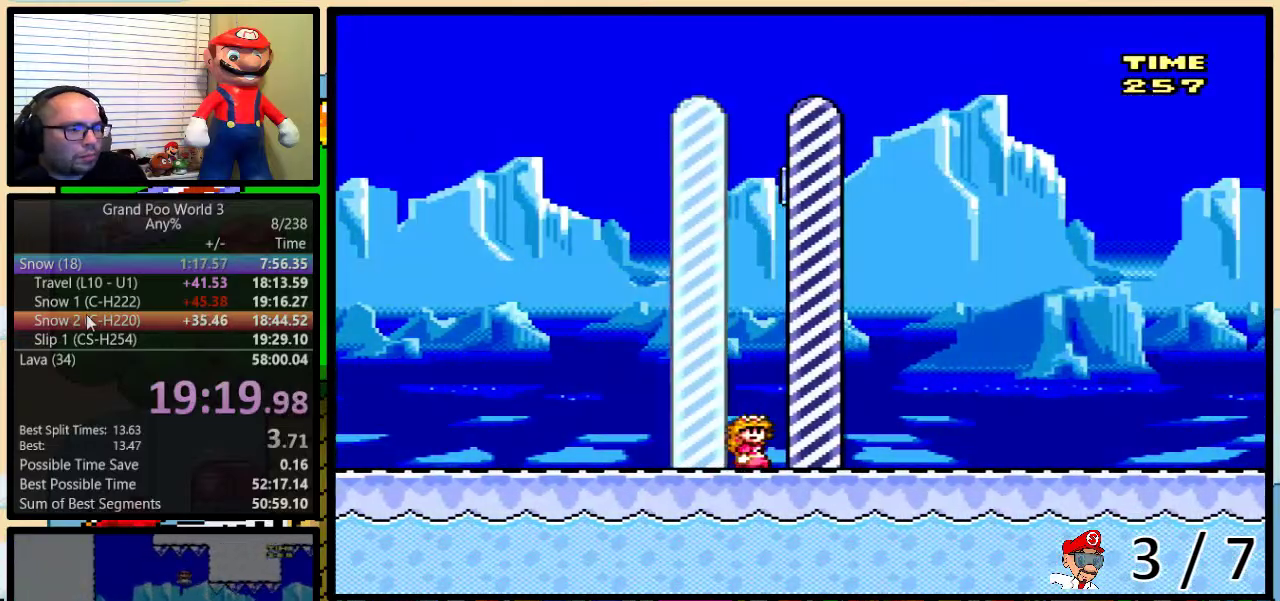
{"buttons": ["Y"], "events": [[200, "DPAD_RIGHT", "up"]]}
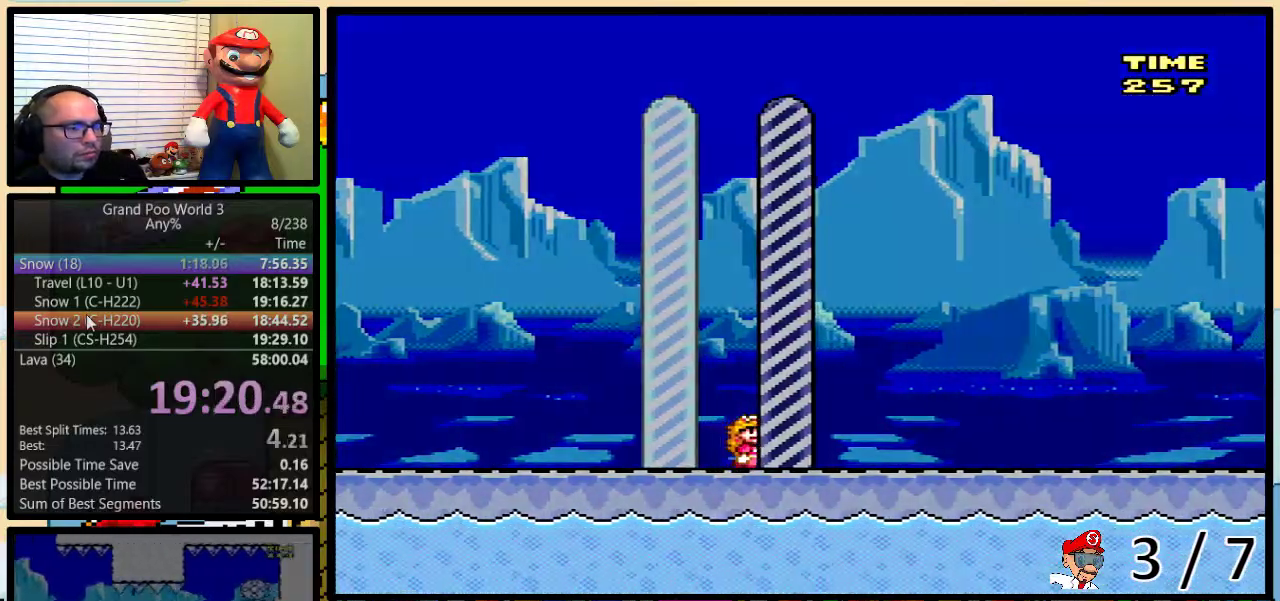
{"buttons": [], "events": [[100, "Y", "up"]]}